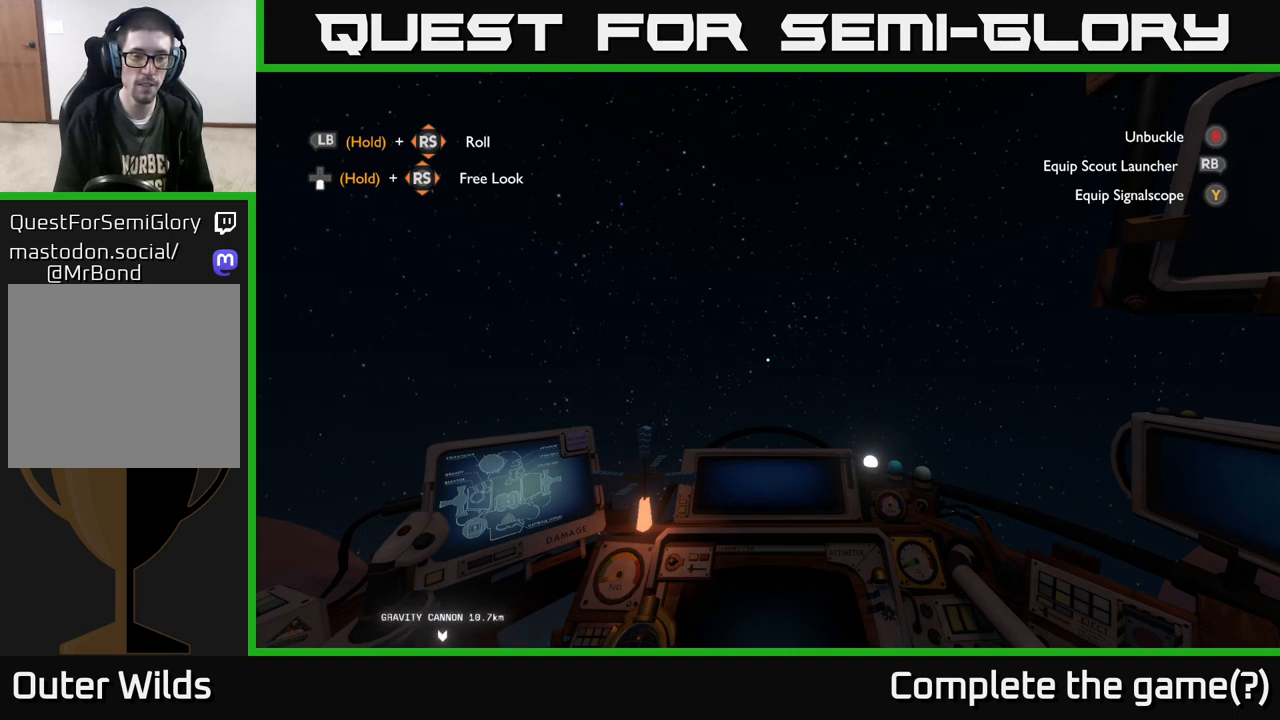
Gameplay with a controller (Xbox layout); each line is a JSON object with the inputs held at the frame after it. "events" lists button and stick changes between this image and that frame as [ms after this image, input, new state], when the widget could be followed in between.
{"buttons": ["R2"], "left_stick": "center", "right_stick": "center", "events": []}
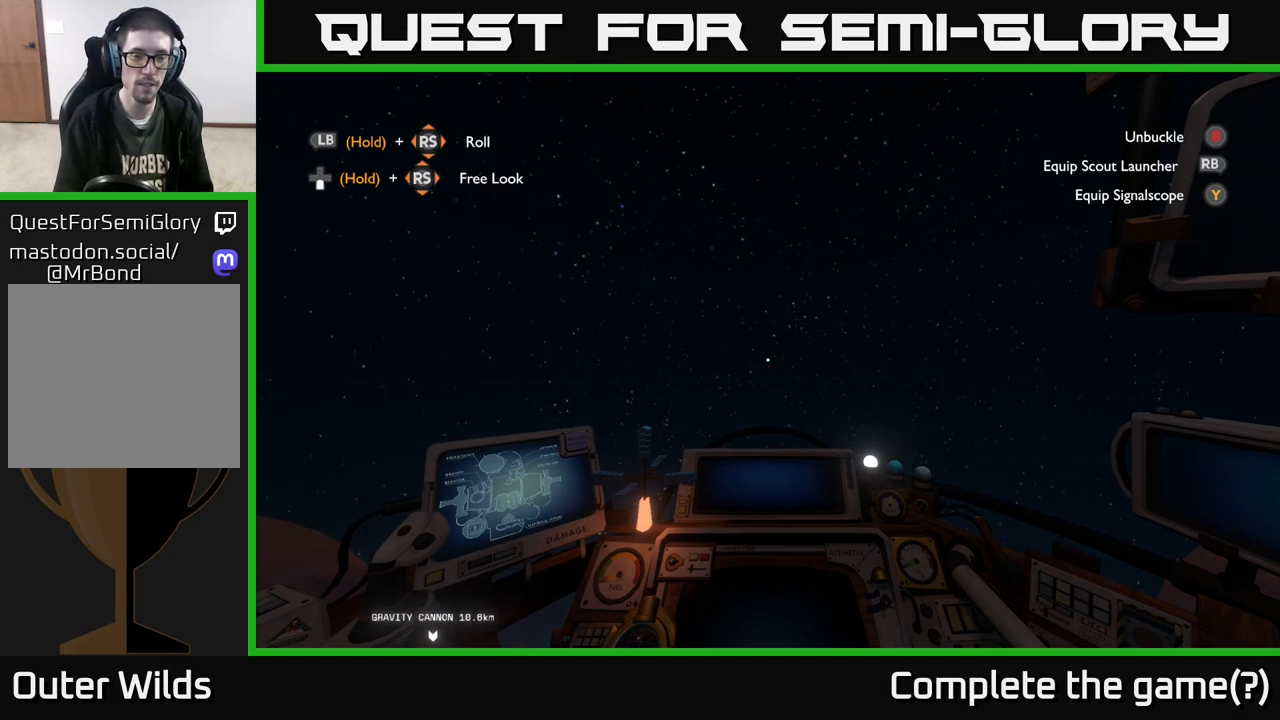
{"buttons": ["R2"], "left_stick": "center", "right_stick": "center", "events": []}
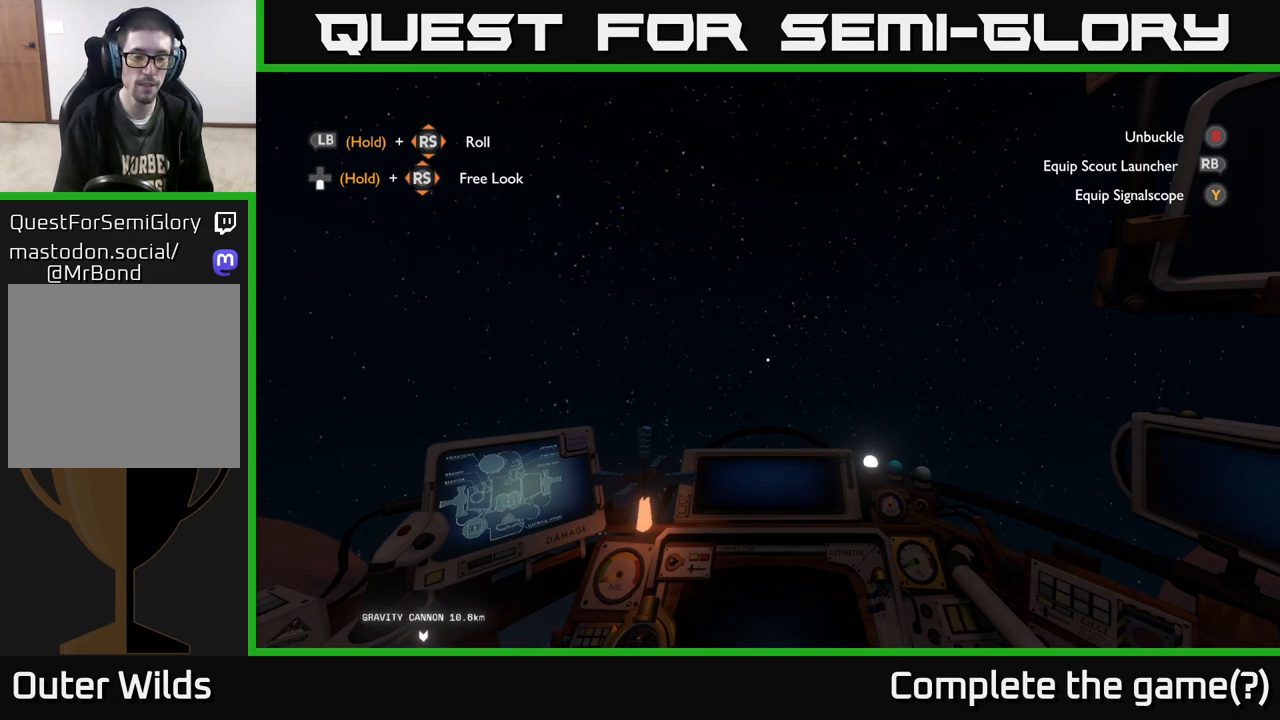
{"buttons": ["R2"], "left_stick": "center", "right_stick": "center", "events": []}
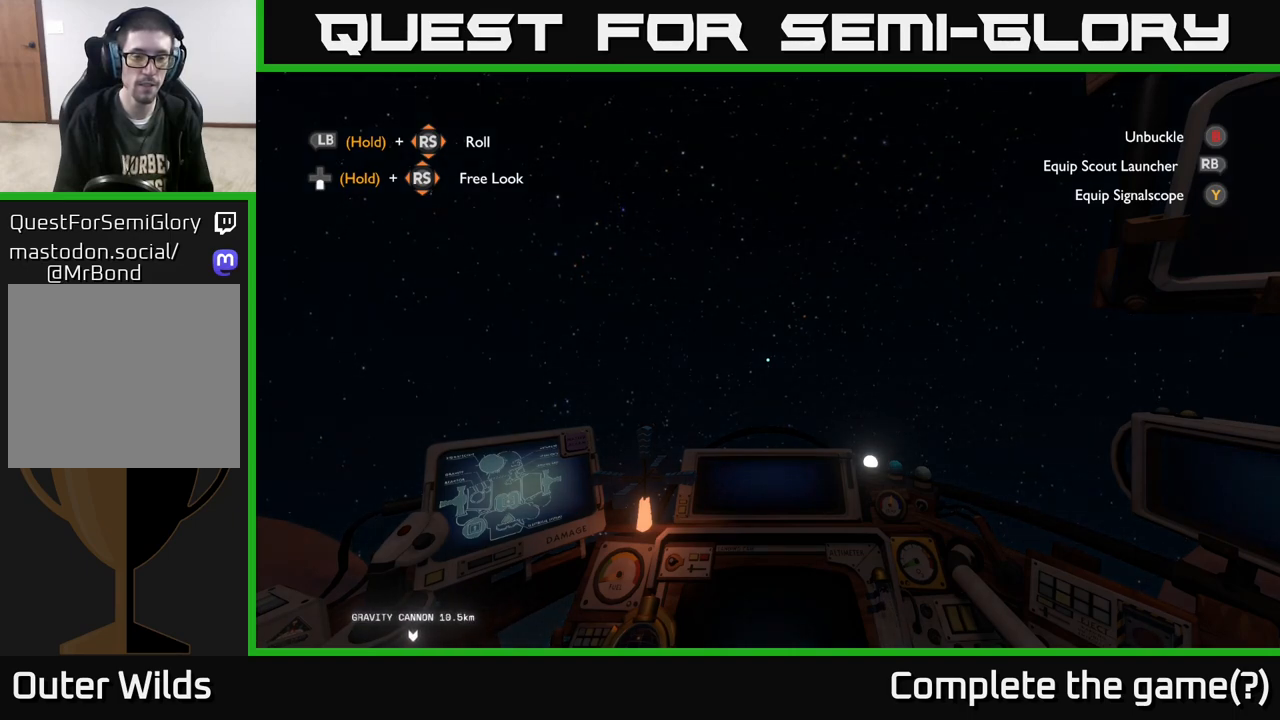
{"buttons": ["R2"], "left_stick": "center", "right_stick": "center", "events": []}
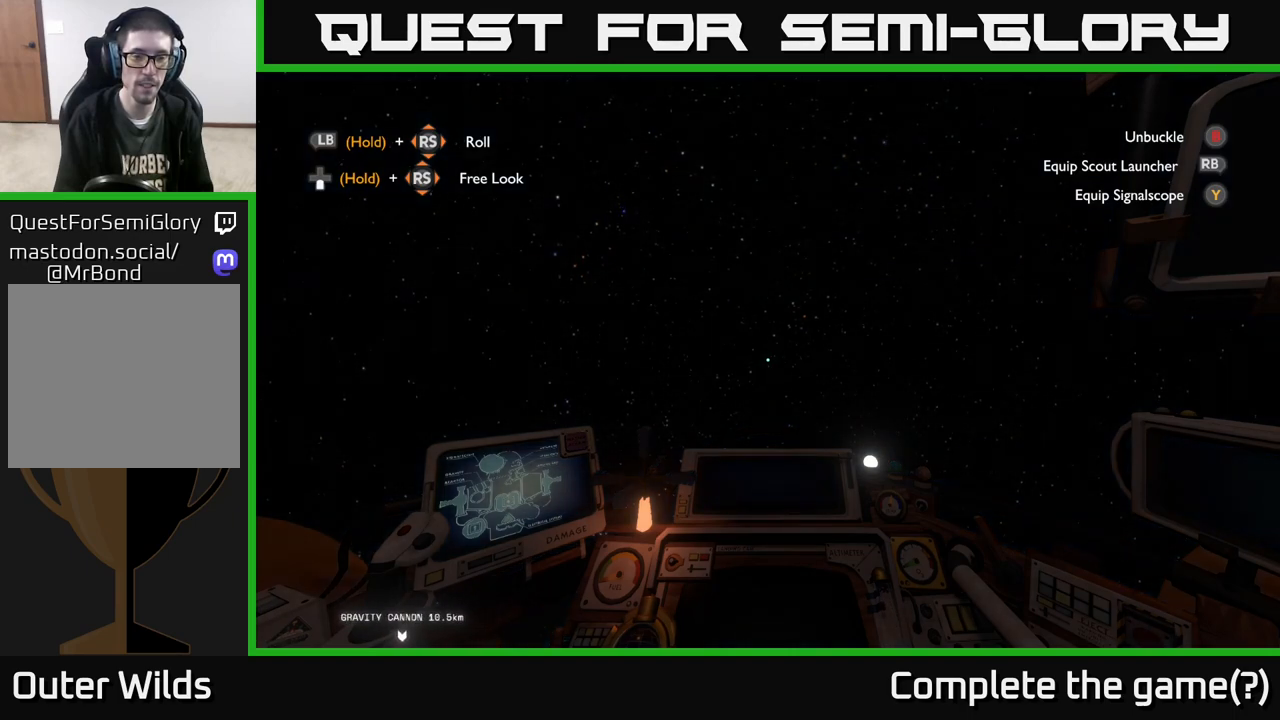
{"buttons": ["R2"], "left_stick": "center", "right_stick": "center", "events": []}
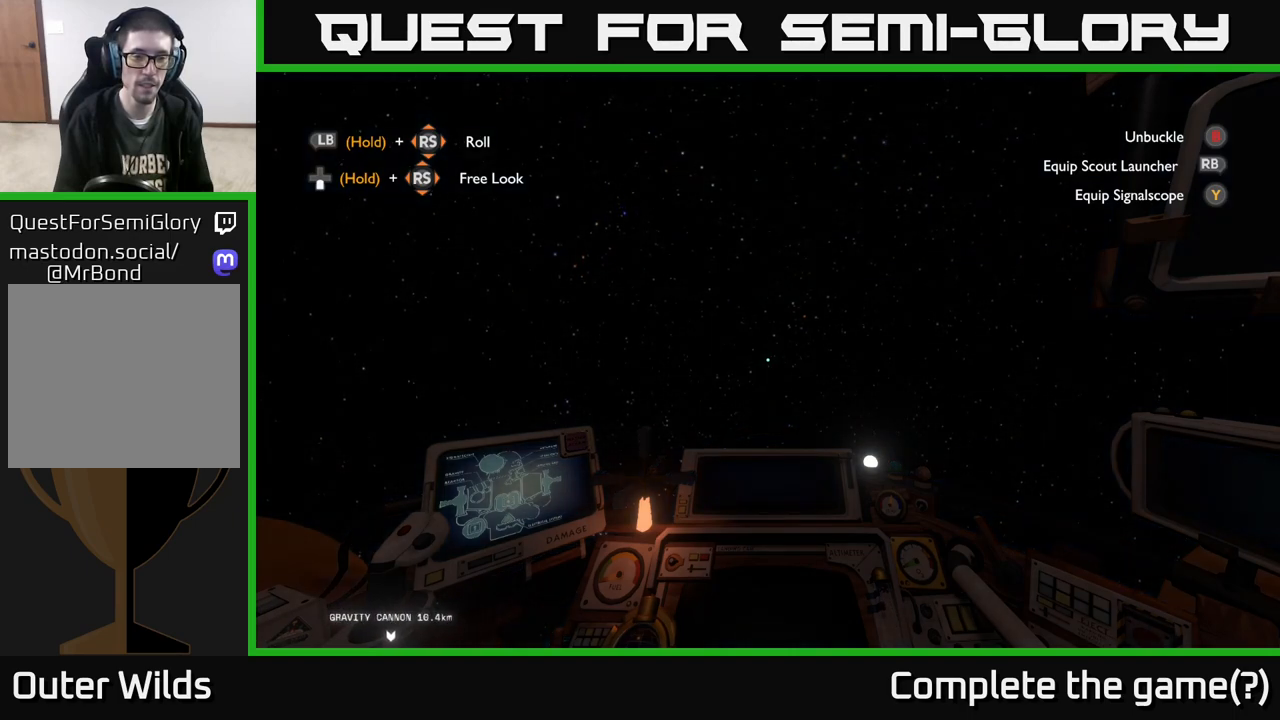
{"buttons": ["R2"], "left_stick": "center", "right_stick": "center", "events": []}
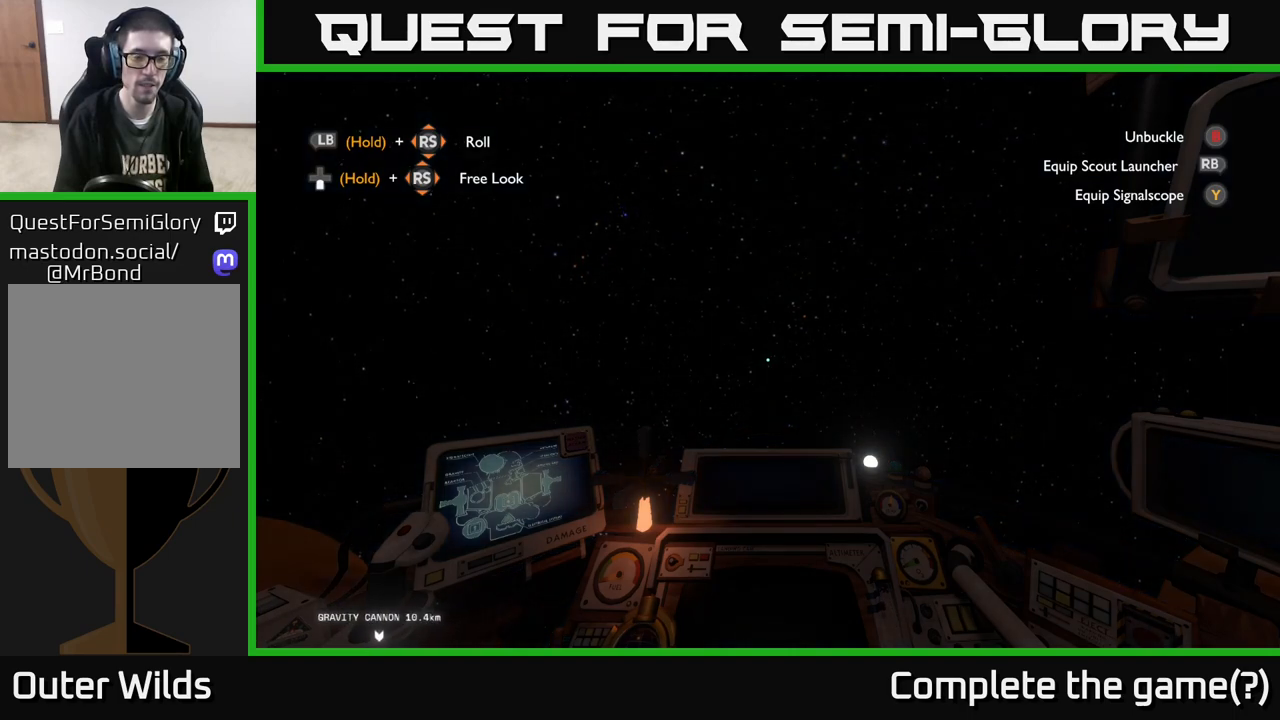
{"buttons": ["R2"], "left_stick": "center", "right_stick": "center", "events": []}
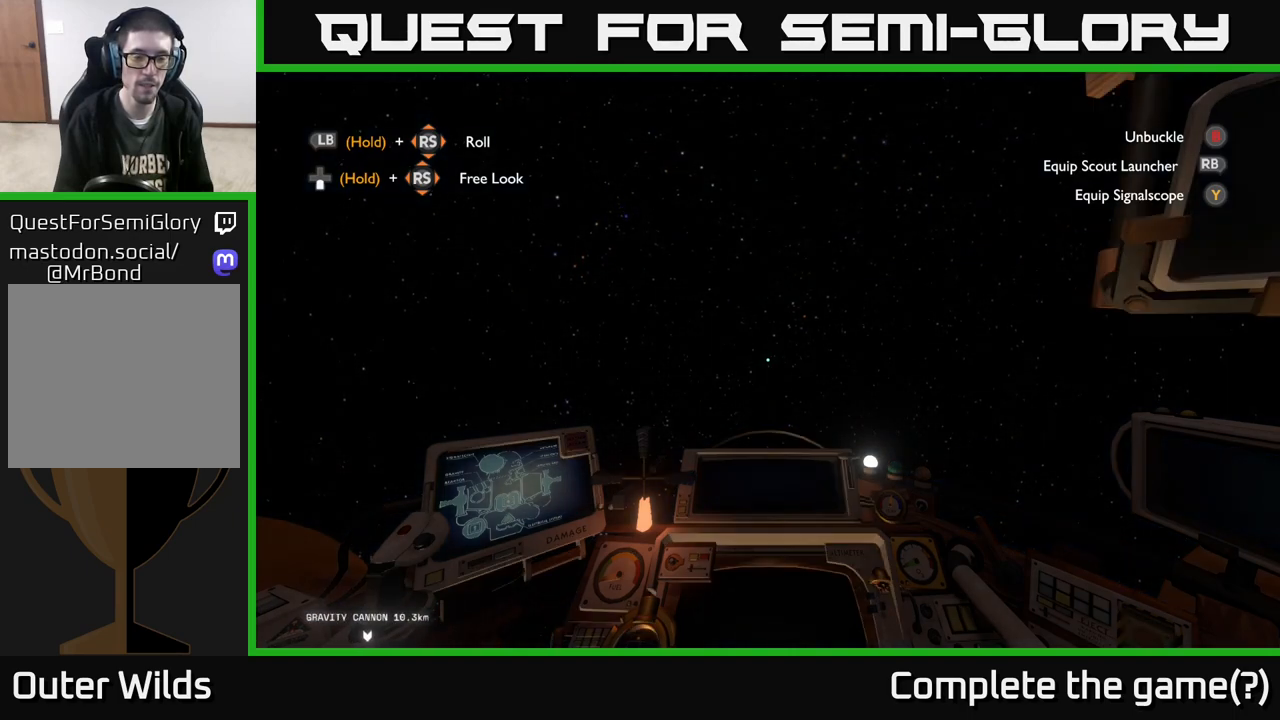
{"buttons": ["R2"], "left_stick": "center", "right_stick": "center", "events": []}
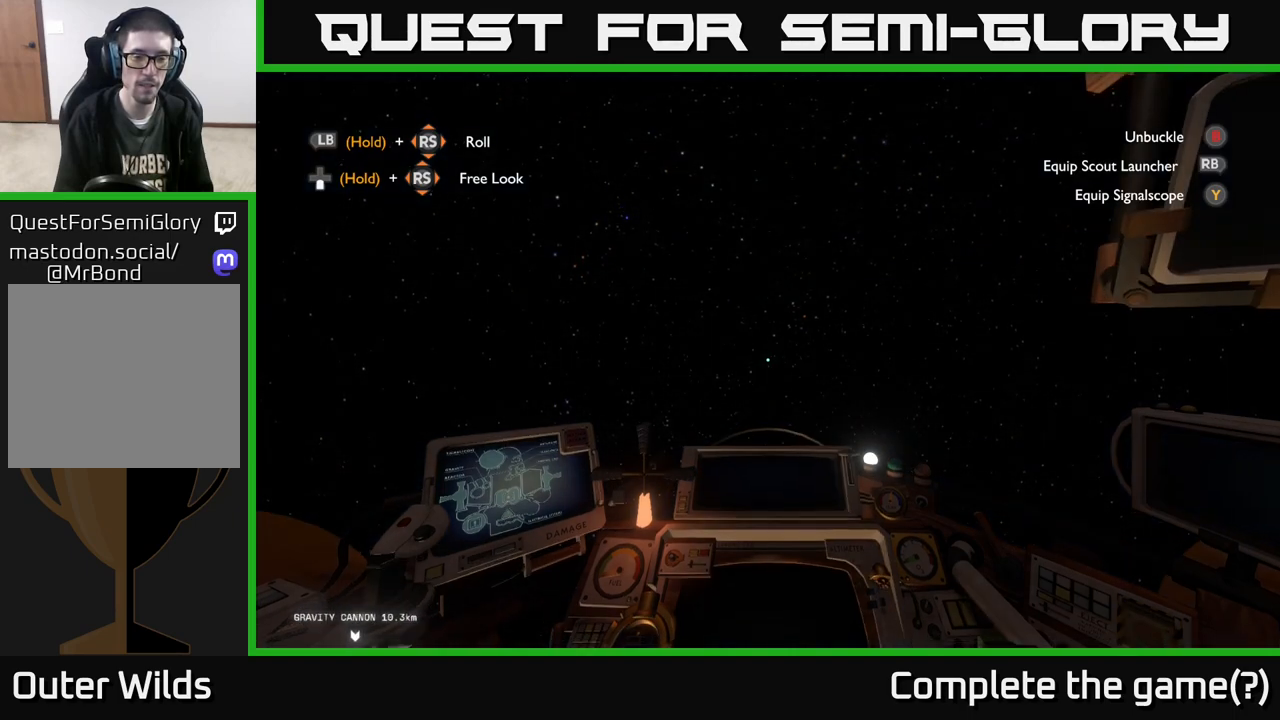
{"buttons": ["R2"], "left_stick": "center", "right_stick": "center", "events": []}
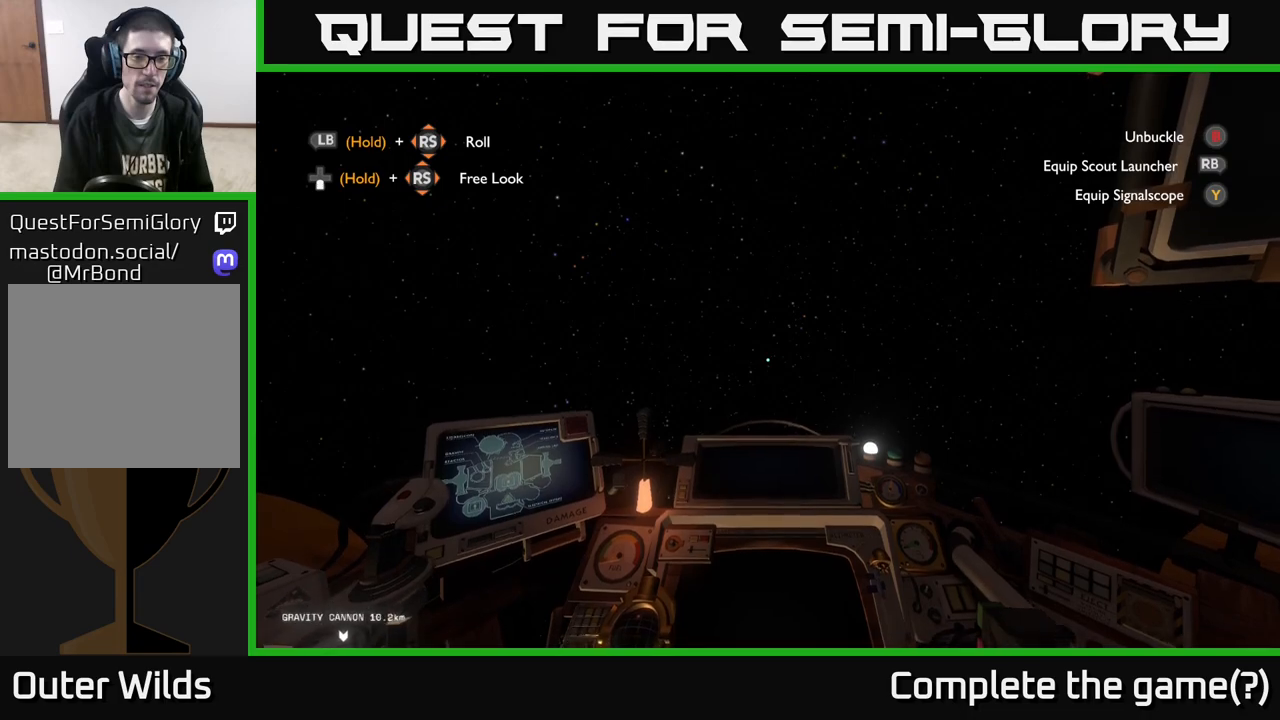
{"buttons": ["R2"], "left_stick": "center", "right_stick": "center", "events": []}
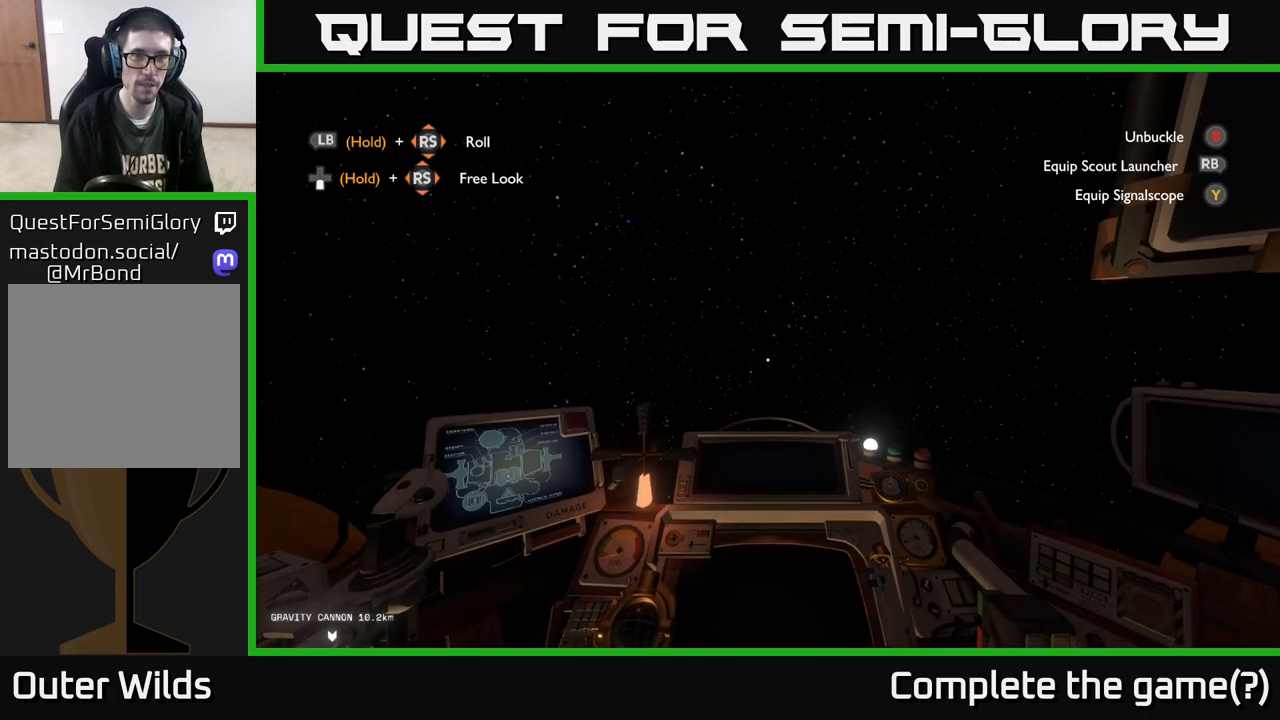
{"buttons": [], "left_stick": "center", "right_stick": "left", "events": [[367, "R2", "up"], [417, "right_stick", "left"]]}
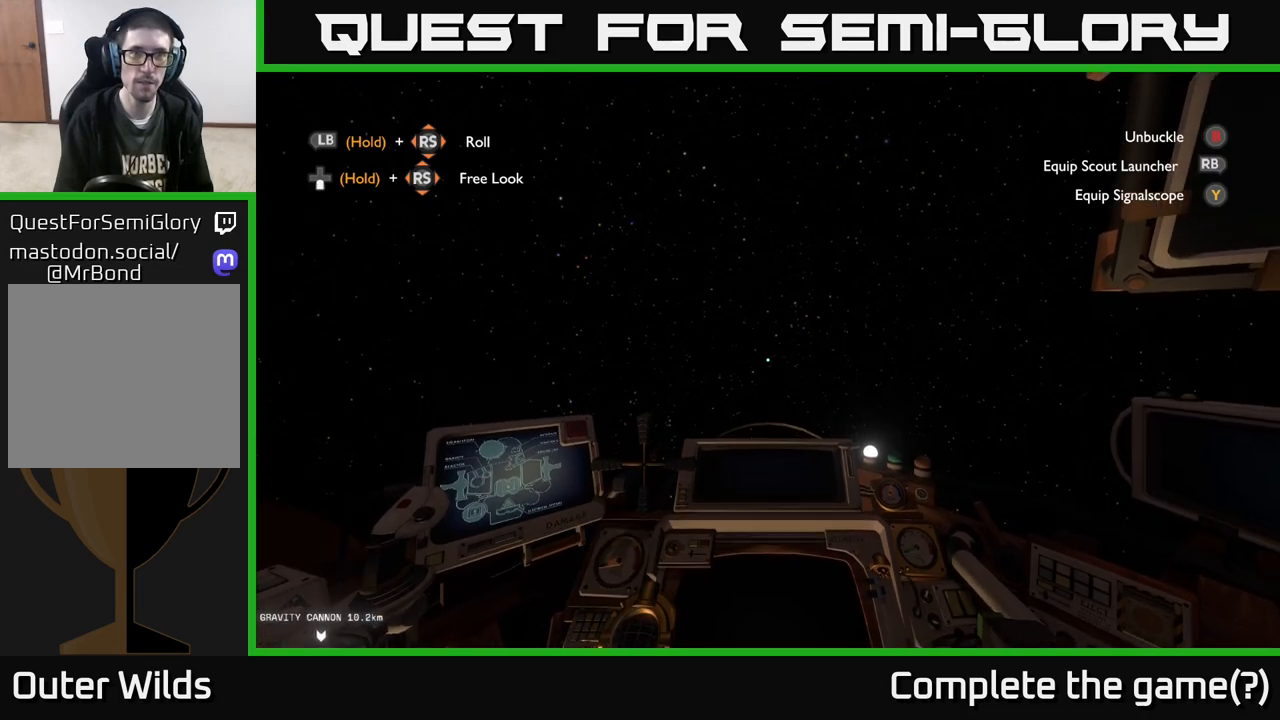
{"buttons": [], "left_stick": "center", "right_stick": "center", "events": [[67, "right_stick", "center"], [133, "SELECT", "down"], [200, "SELECT", "up"]]}
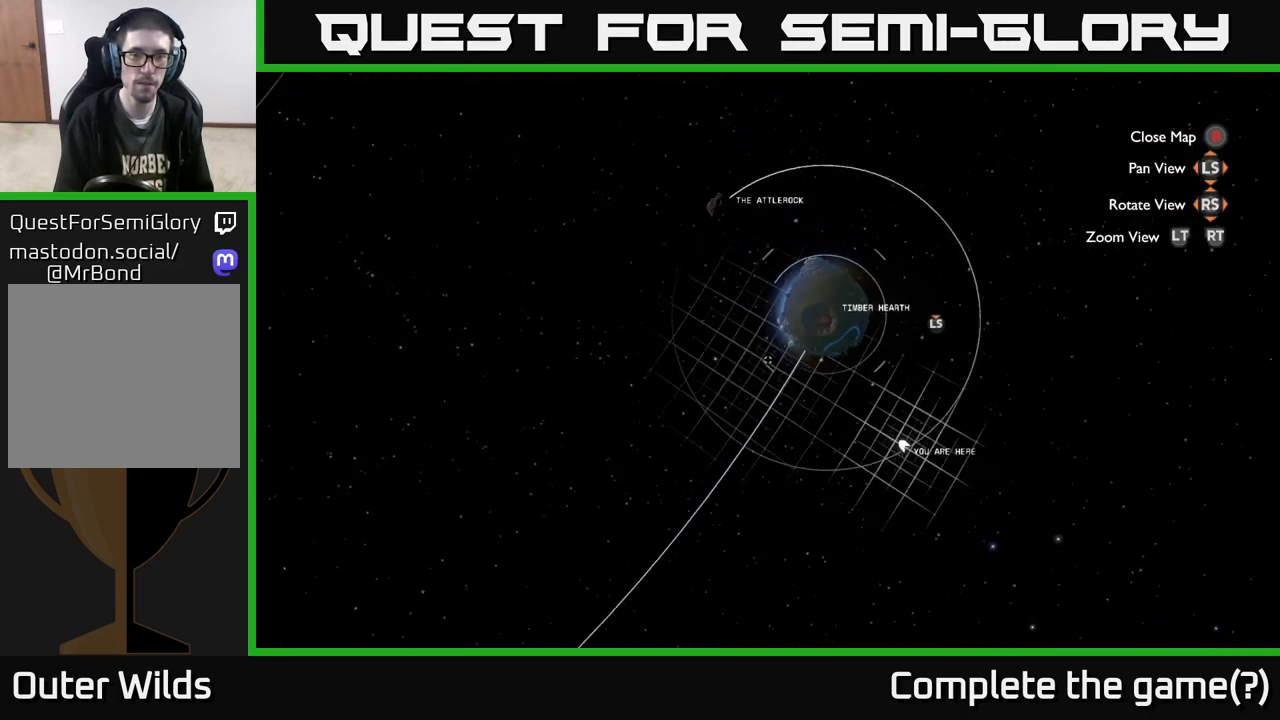
{"buttons": [], "left_stick": "down-left", "right_stick": "center", "events": [[217, "right_stick", "down"], [233, "left_stick", "up"], [483, "left_stick", "down-left"], [483, "right_stick", "center"]]}
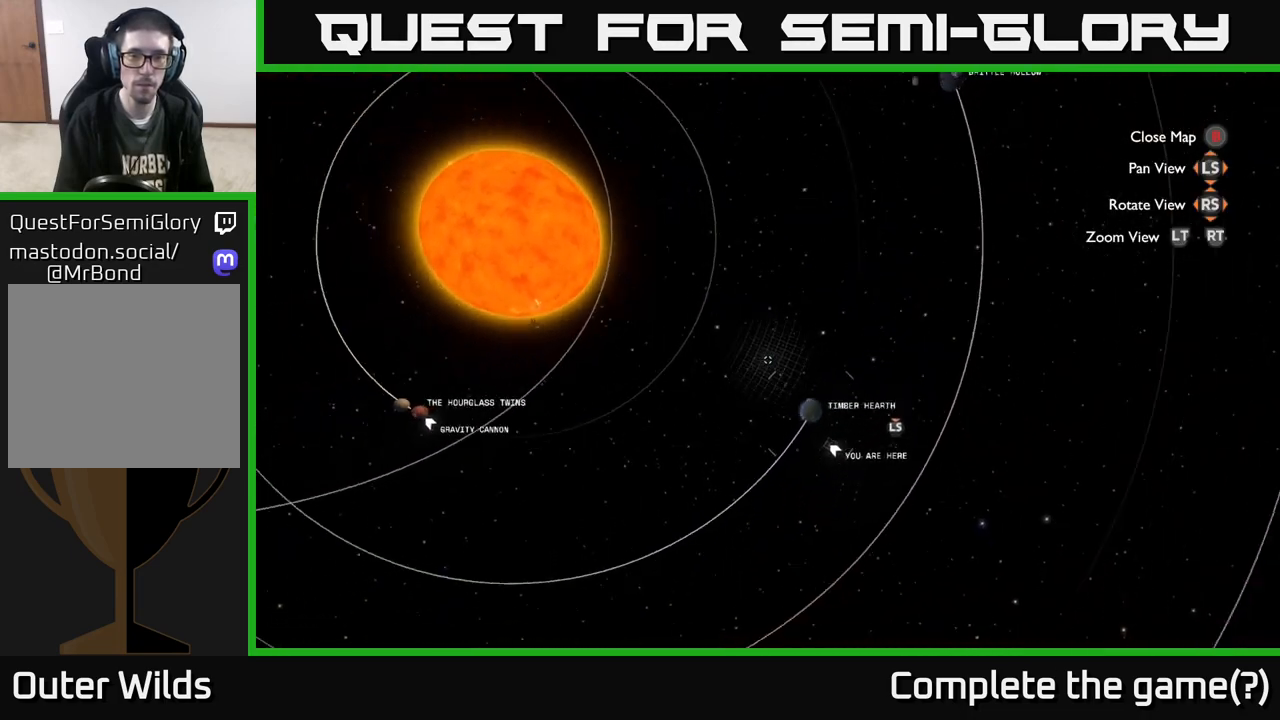
{"buttons": [], "left_stick": "left", "right_stick": "center", "events": [[133, "right_stick", "up-left"], [300, "left_stick", "left"], [383, "right_stick", "center"]]}
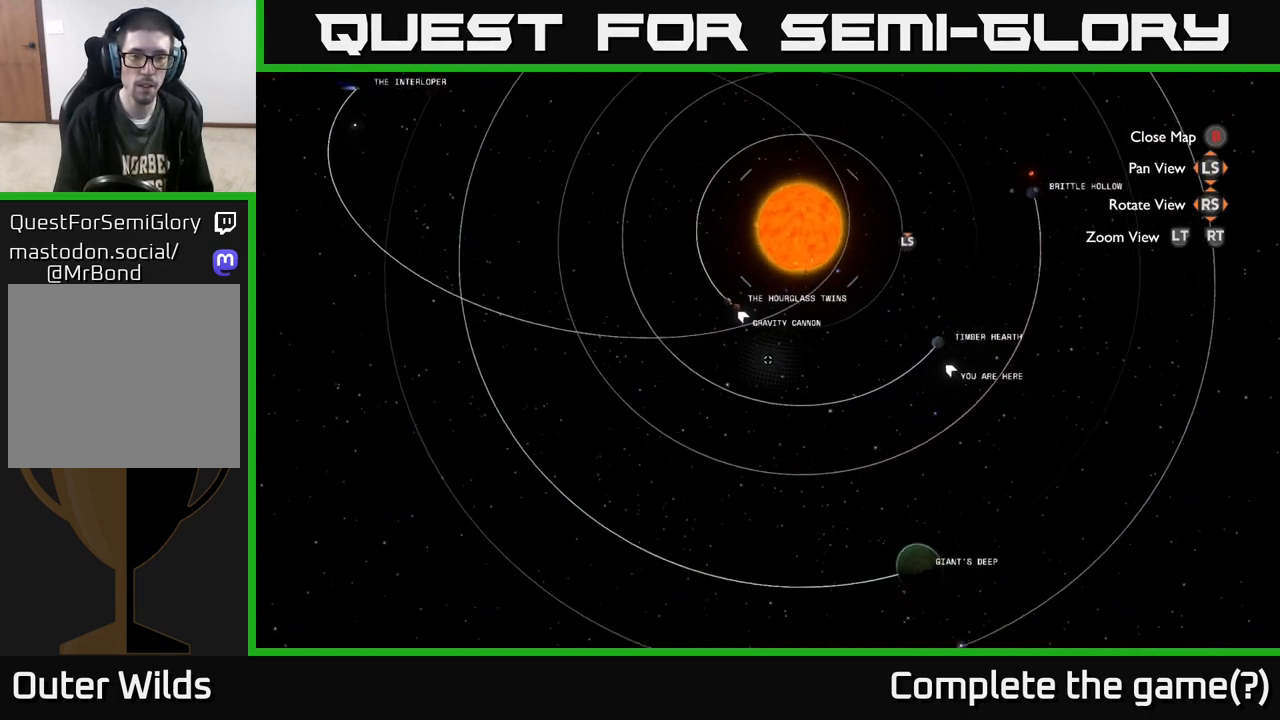
{"buttons": [], "left_stick": "up-right", "right_stick": "center", "events": [[17, "left_stick", "center"], [483, "left_stick", "up-right"]]}
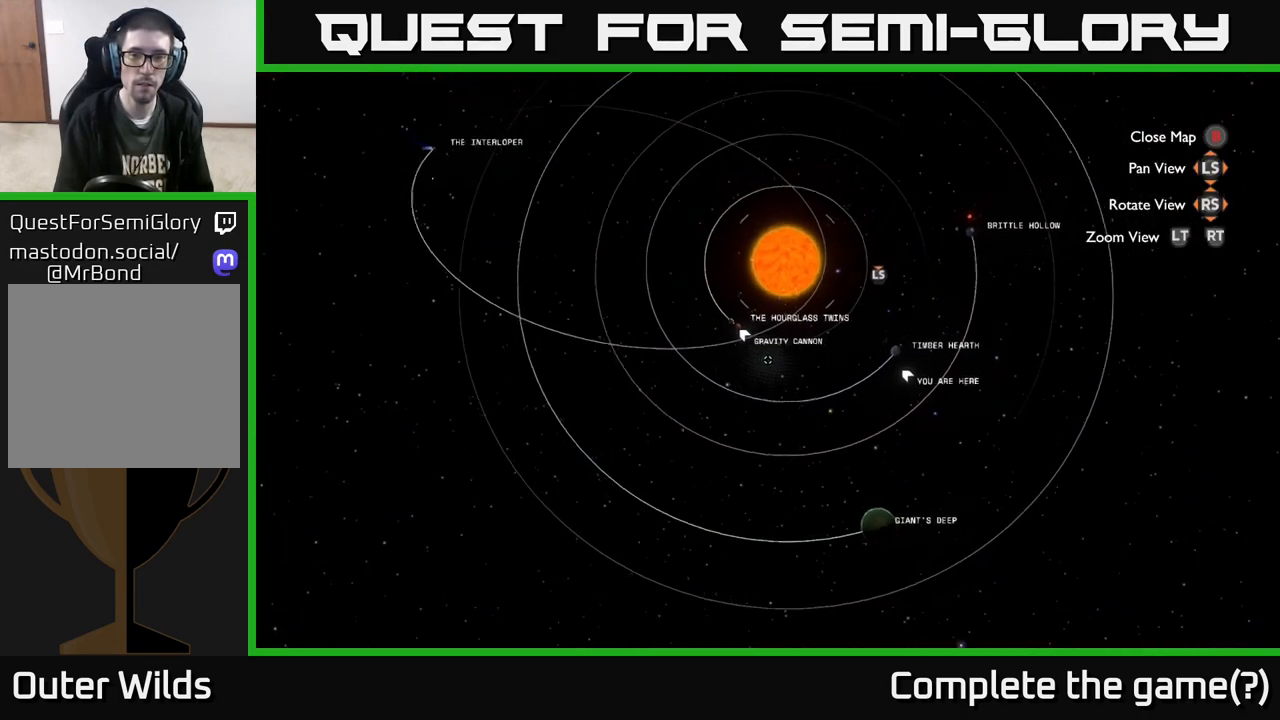
{"buttons": [], "left_stick": "up-right", "right_stick": "center", "events": []}
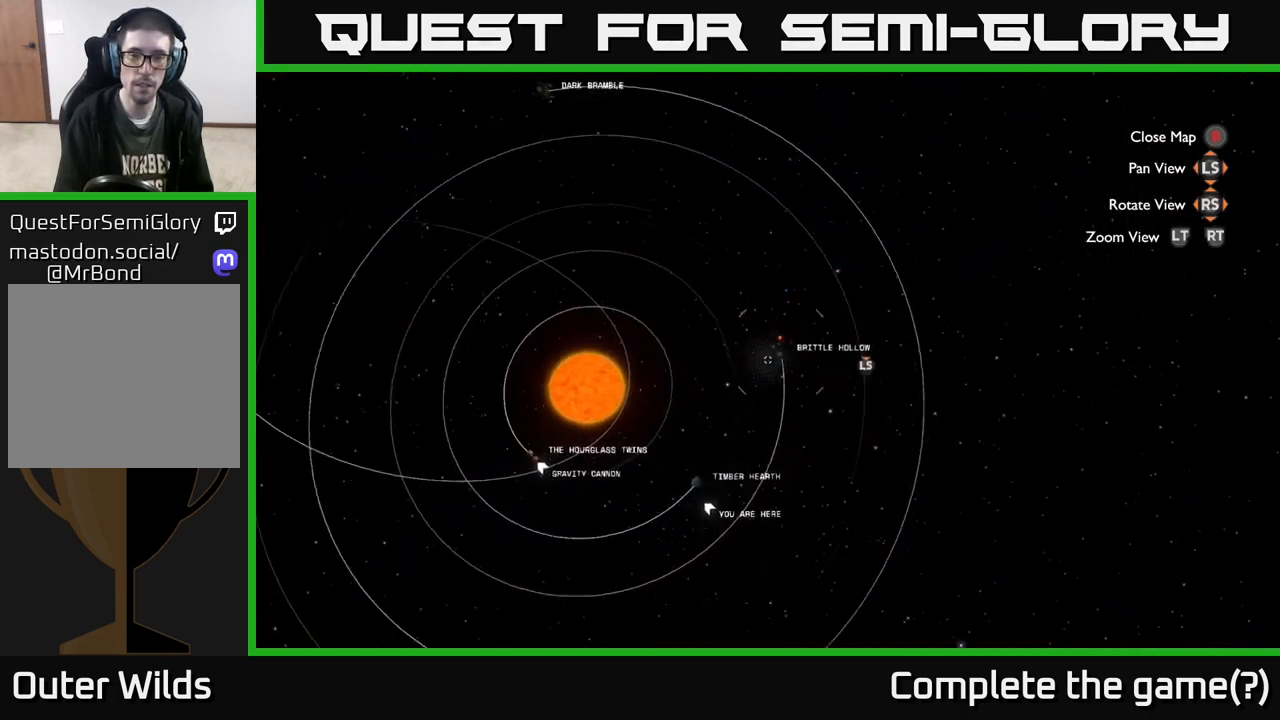
{"buttons": [], "left_stick": "center", "right_stick": "center", "events": [[67, "left_stick", "center"], [267, "left_stick", "right"], [383, "left_stick", "center"]]}
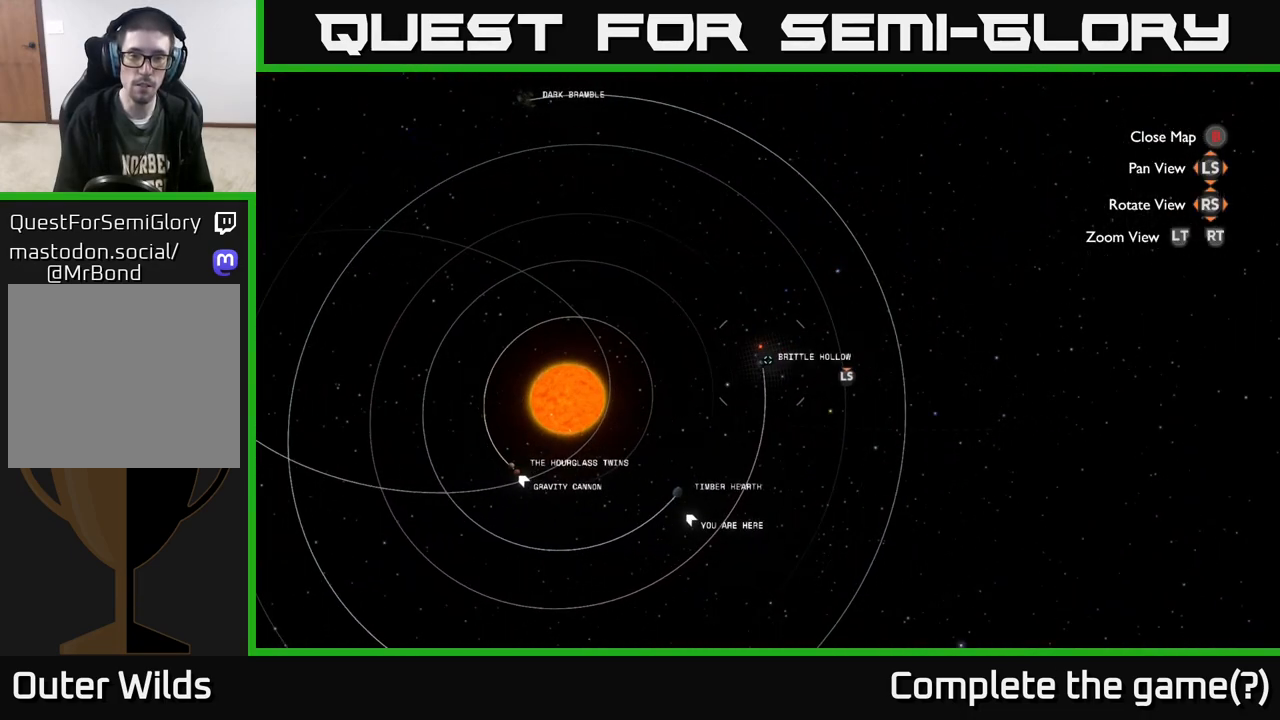
{"buttons": [], "left_stick": "center", "right_stick": "center", "events": [[217, "left_stick", "left"], [233, "R3", "down"], [283, "left_stick", "center"], [317, "R3", "up"]]}
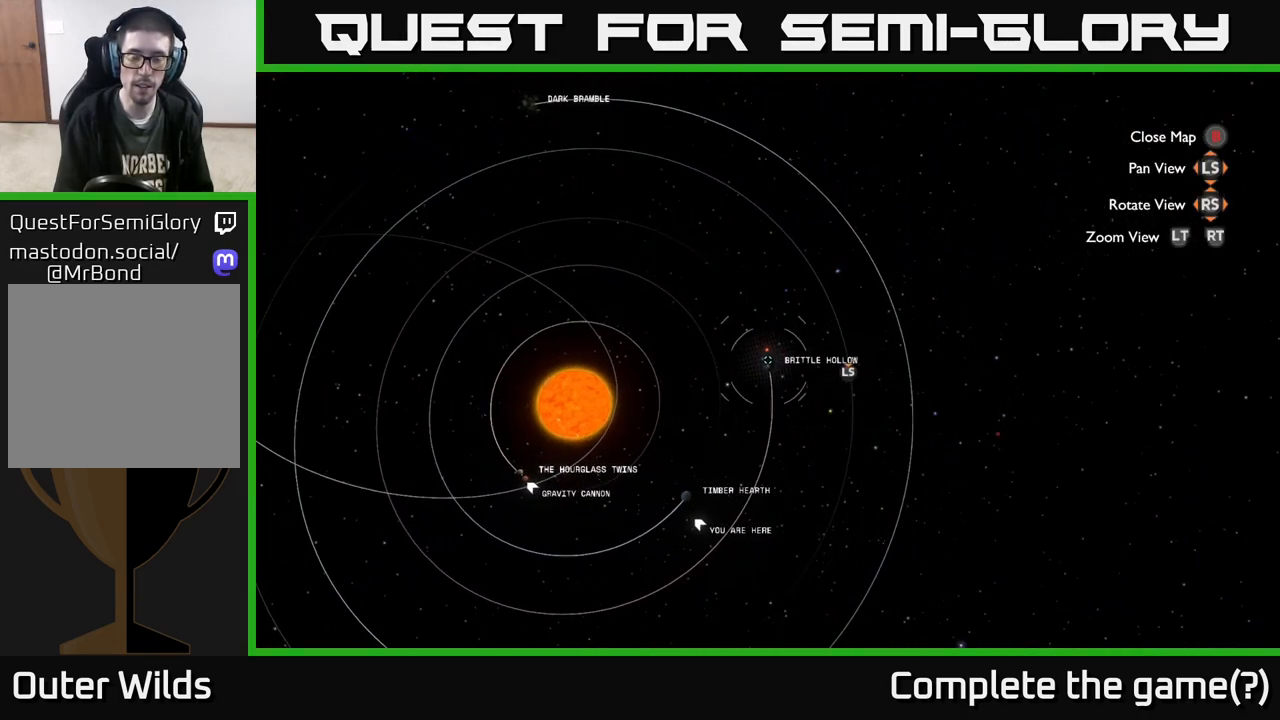
{"buttons": [], "left_stick": "center", "right_stick": "right", "events": [[33, "B", "down"], [117, "B", "up"], [333, "right_stick", "right"]]}
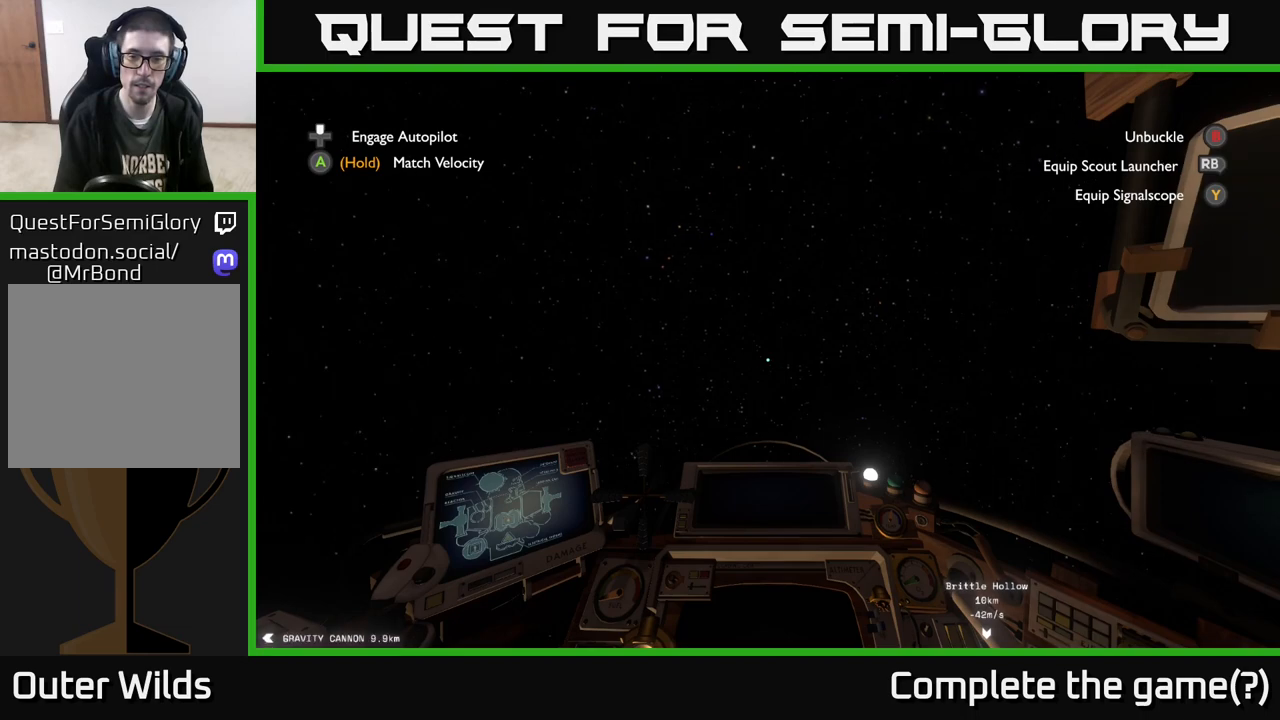
{"buttons": [], "left_stick": "center", "right_stick": "down-right", "events": [[133, "right_stick", "down-right"]]}
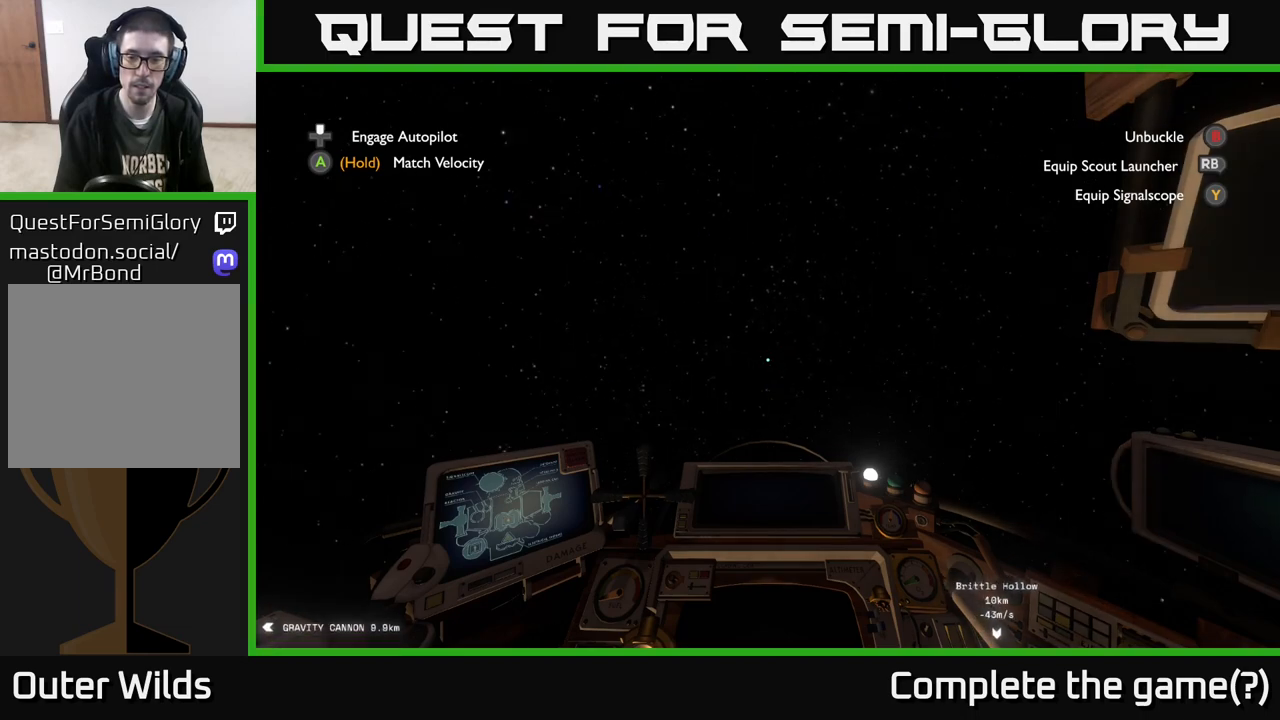
{"buttons": [], "left_stick": "center", "right_stick": "down", "events": [[483, "right_stick", "down"]]}
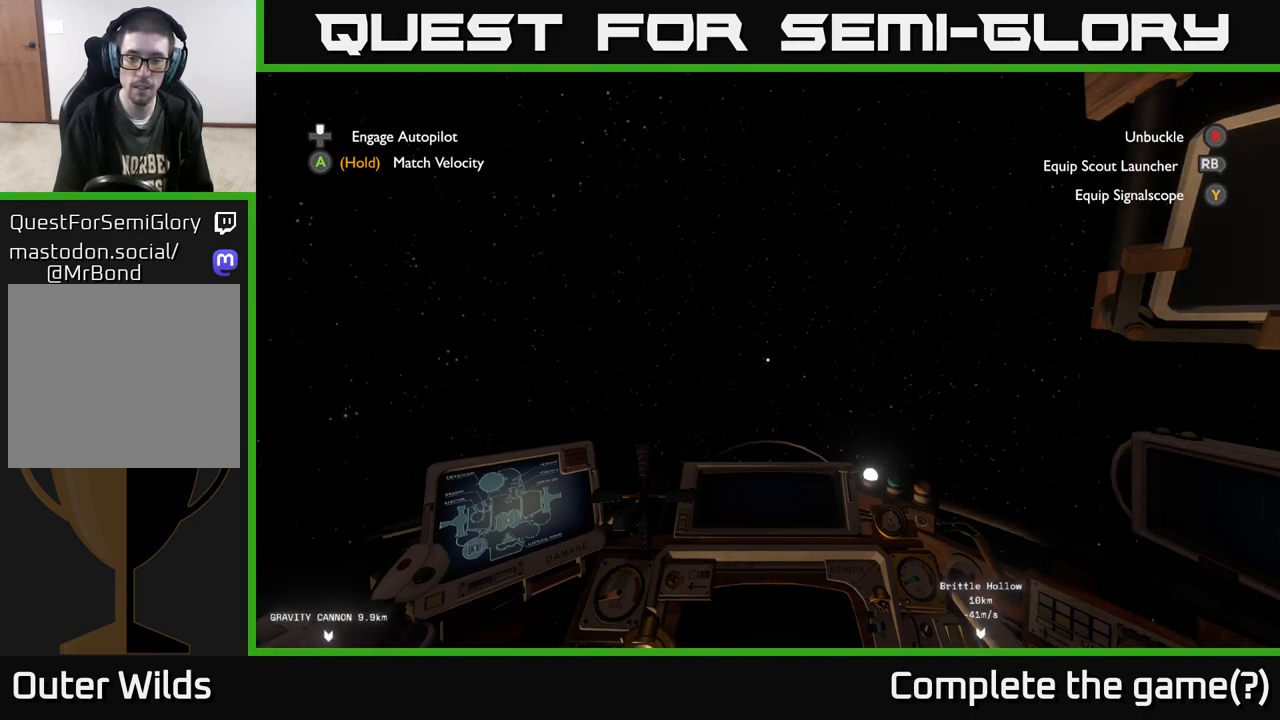
{"buttons": [], "left_stick": "center", "right_stick": "center", "events": [[317, "right_stick", "center"], [400, "DPAD_UP", "down"], [500, "DPAD_UP", "up"]]}
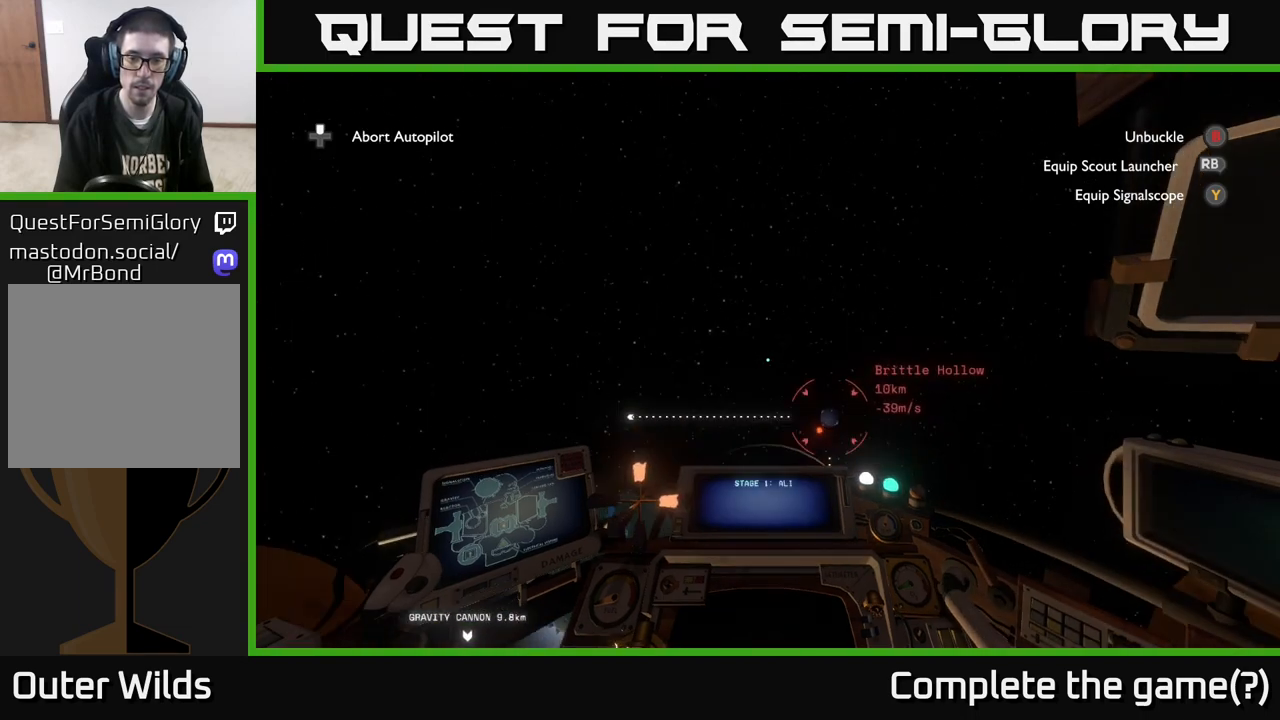
{"buttons": [], "left_stick": "center", "right_stick": "up", "events": [[83, "right_stick", "up"], [250, "right_stick", "center"], [450, "right_stick", "up"]]}
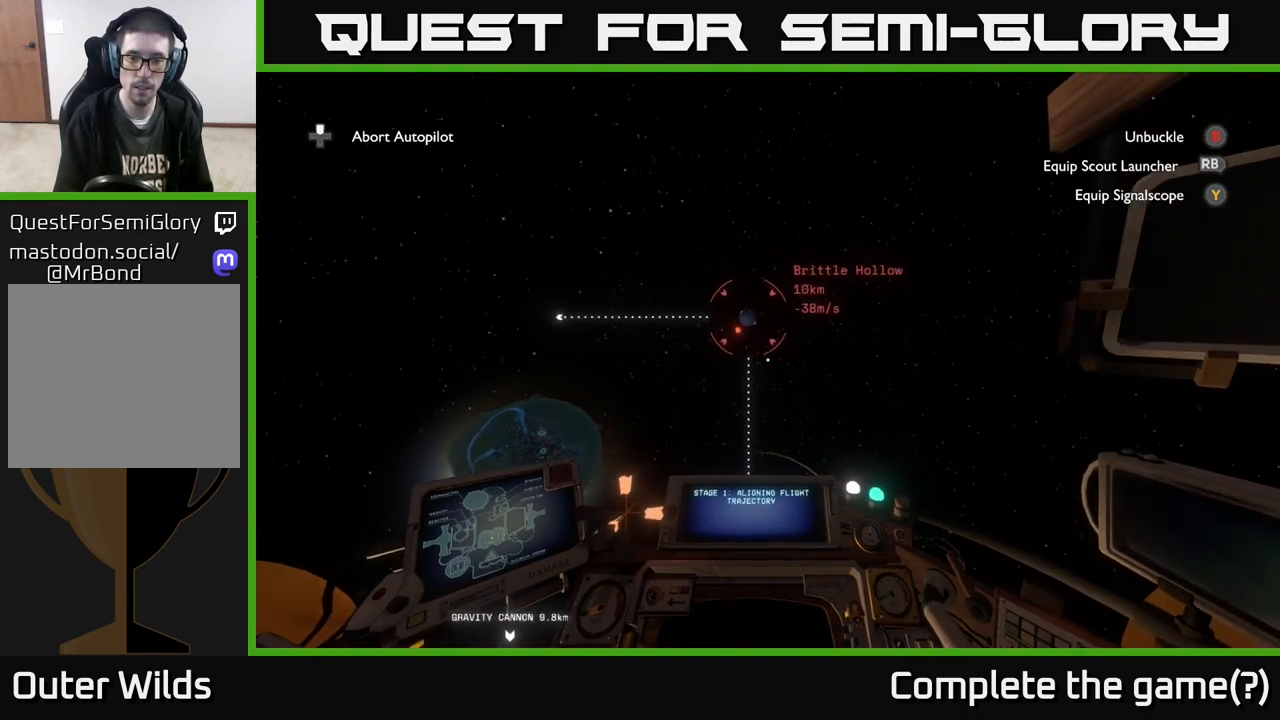
{"buttons": [], "left_stick": "center", "right_stick": "left", "events": [[167, "right_stick", "up-left"], [383, "right_stick", "left"]]}
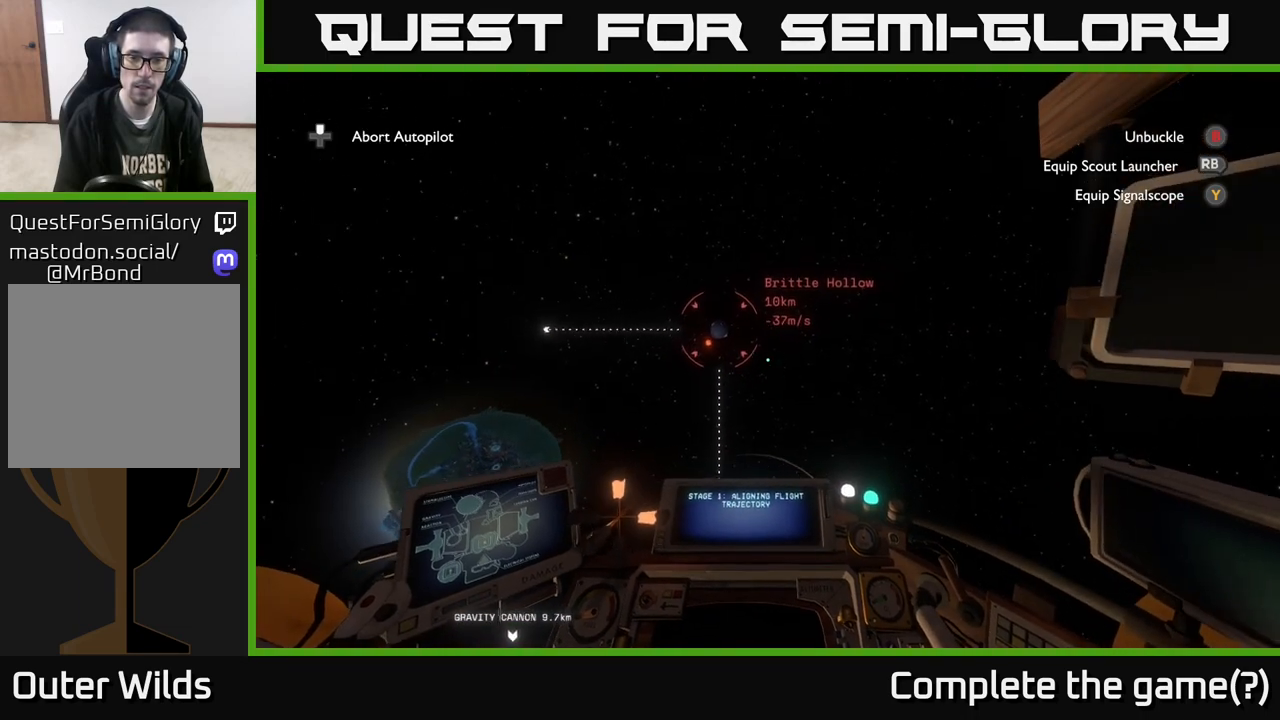
{"buttons": [], "left_stick": "center", "right_stick": "down", "events": [[133, "right_stick", "center"], [417, "right_stick", "down"]]}
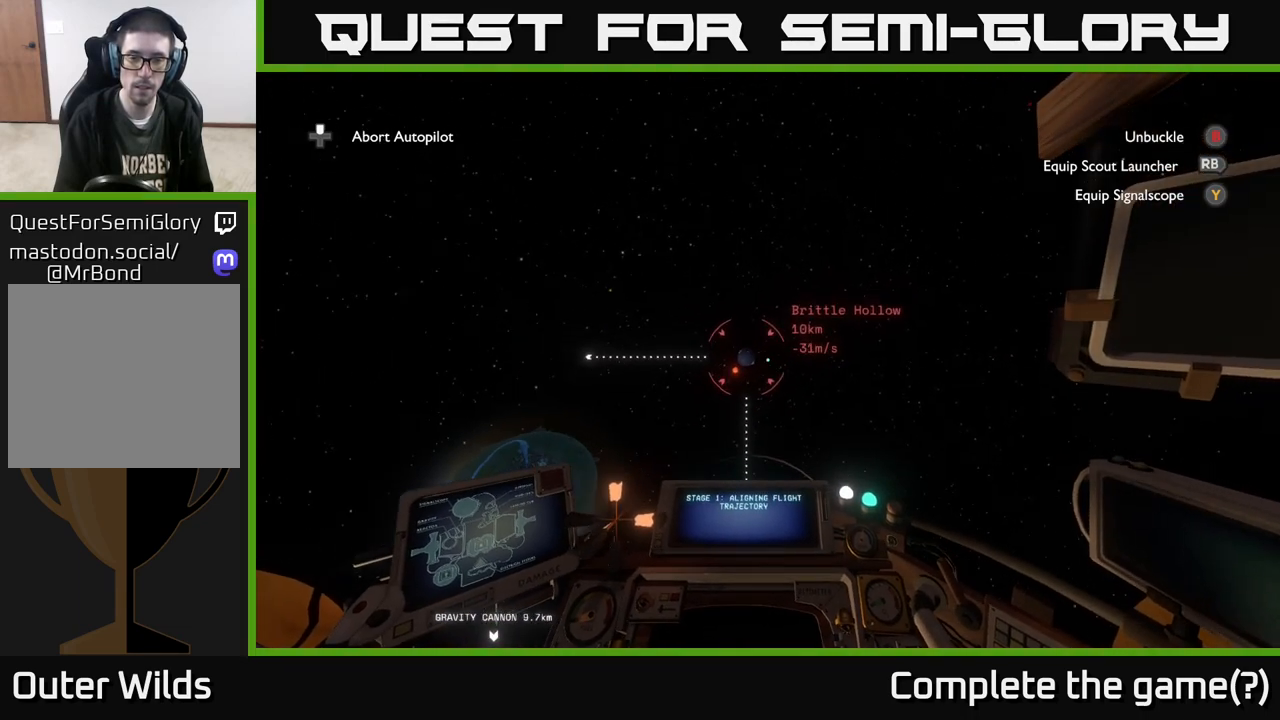
{"buttons": [], "left_stick": "center", "right_stick": "center", "events": [[17, "right_stick", "center"], [333, "right_stick", "down-right"], [450, "right_stick", "center"]]}
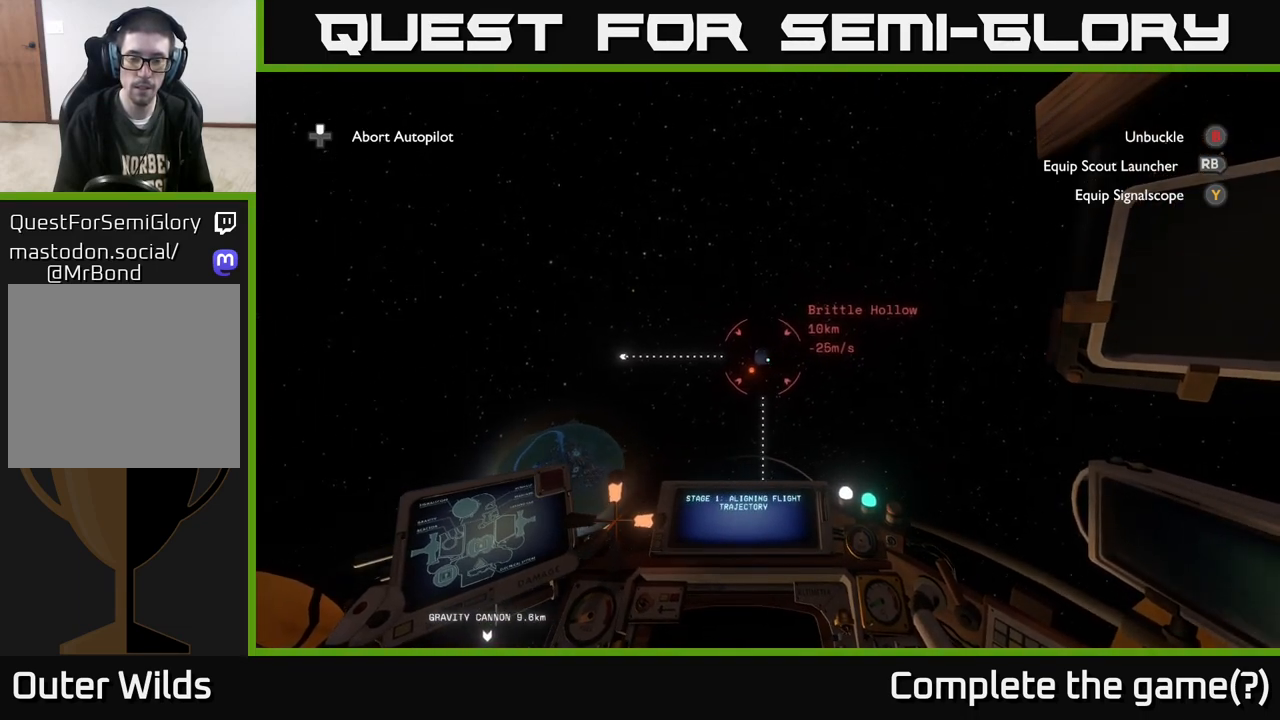
{"buttons": [], "left_stick": "center", "right_stick": "up", "events": [[500, "right_stick", "up"]]}
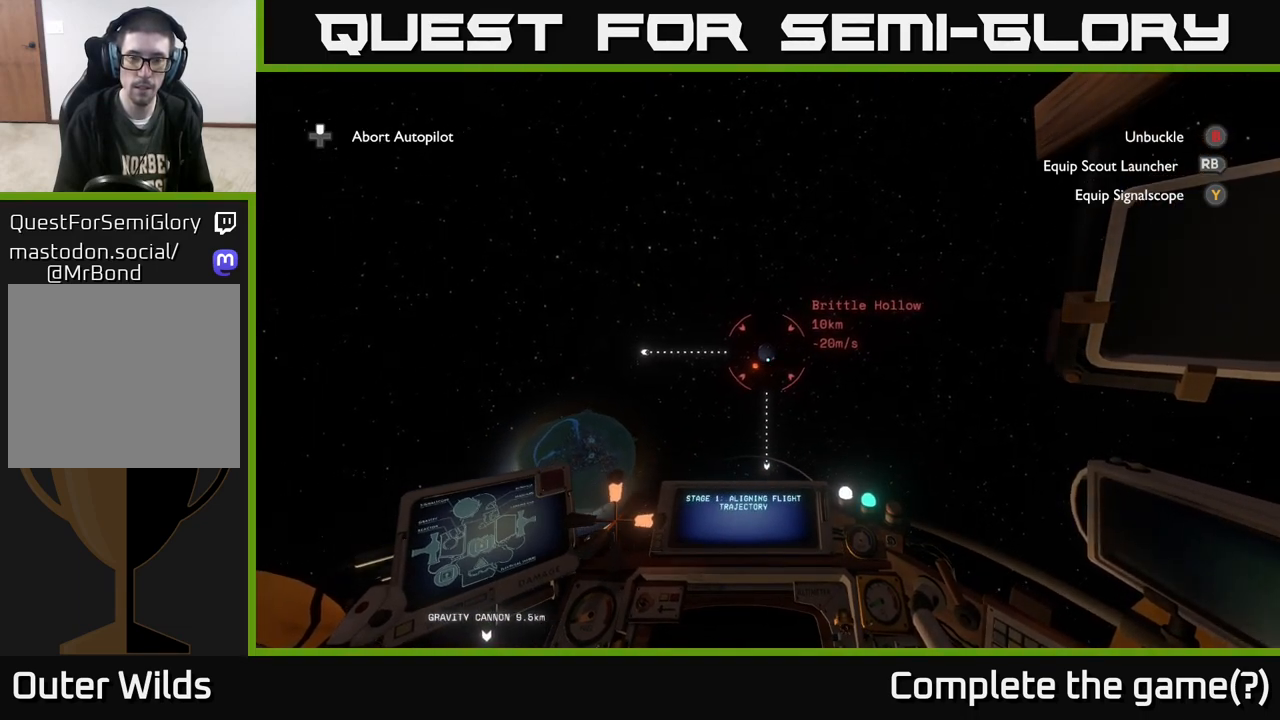
{"buttons": [], "left_stick": "center", "right_stick": "center", "events": [[117, "right_stick", "center"]]}
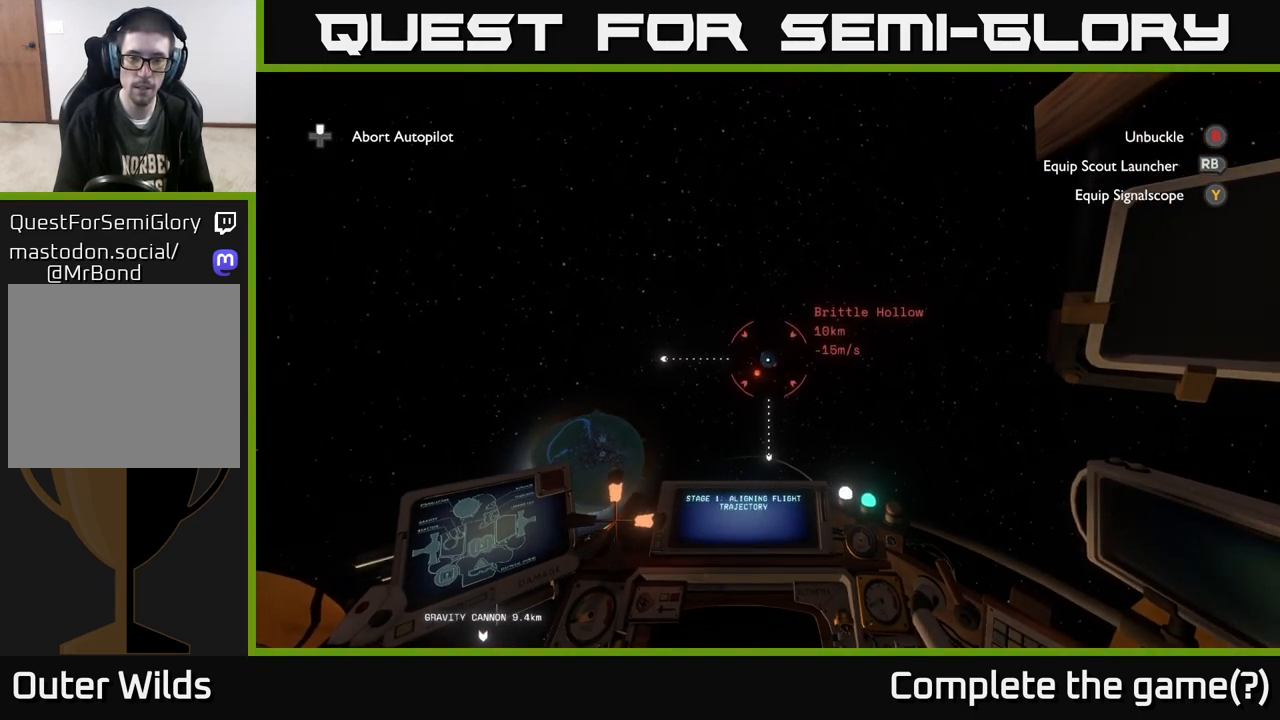
{"buttons": [], "left_stick": "center", "right_stick": "center", "events": [[50, "right_stick", "down-right"], [117, "right_stick", "center"]]}